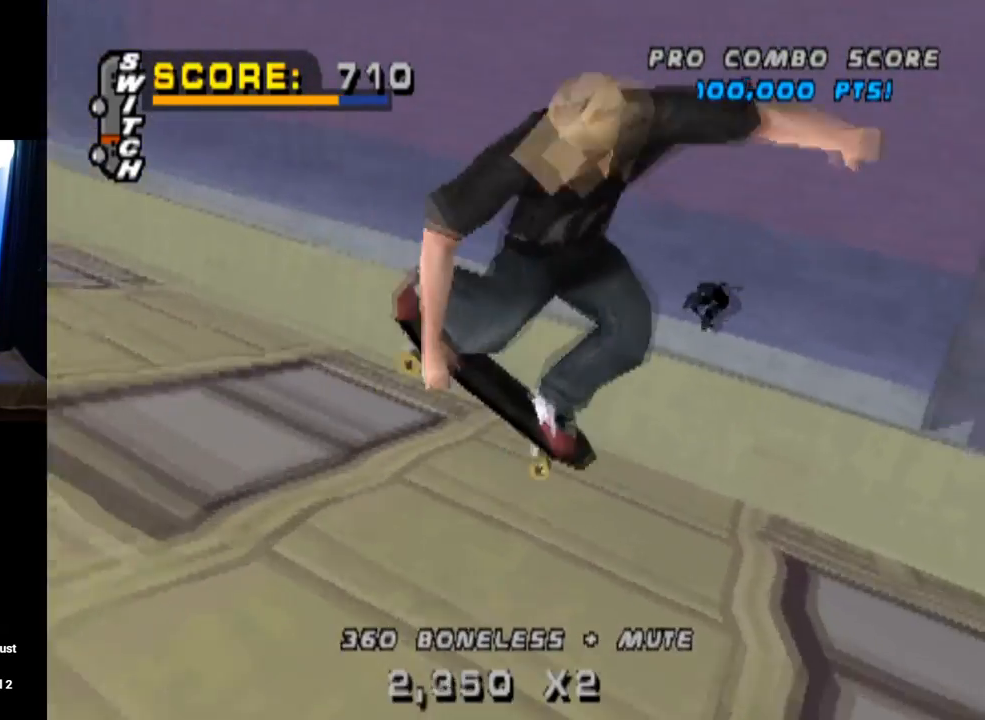
Gameplay with a controller (PlayStation layout); each line is a JSON object with the inputs held at the frame after it. "events" lists button and stick changes between this image and that frame as [ms after this image, input, new state], when the widget could be followed in between.
{"buttons": [], "left_stick": "center", "right_stick": "center", "events": [[350, "DPAD_UP", "up"], [367, "DPAD_RIGHT", "up"], [433, "CIRCLE", "up"]]}
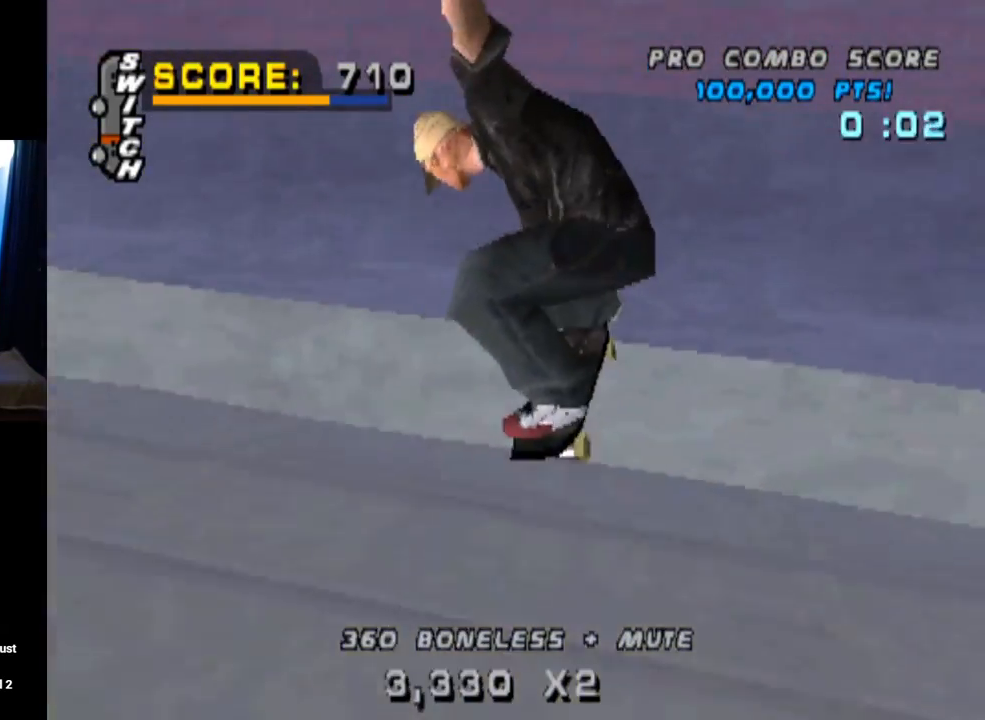
{"buttons": ["CROSS", "DPAD_DOWN", "DPAD_RIGHT"], "left_stick": "center", "right_stick": "center", "events": [[17, "CROSS", "down"], [100, "R2", "down"], [184, "DPAD_RIGHT", "down"], [217, "DPAD_DOWN", "down"], [300, "R2", "up"]]}
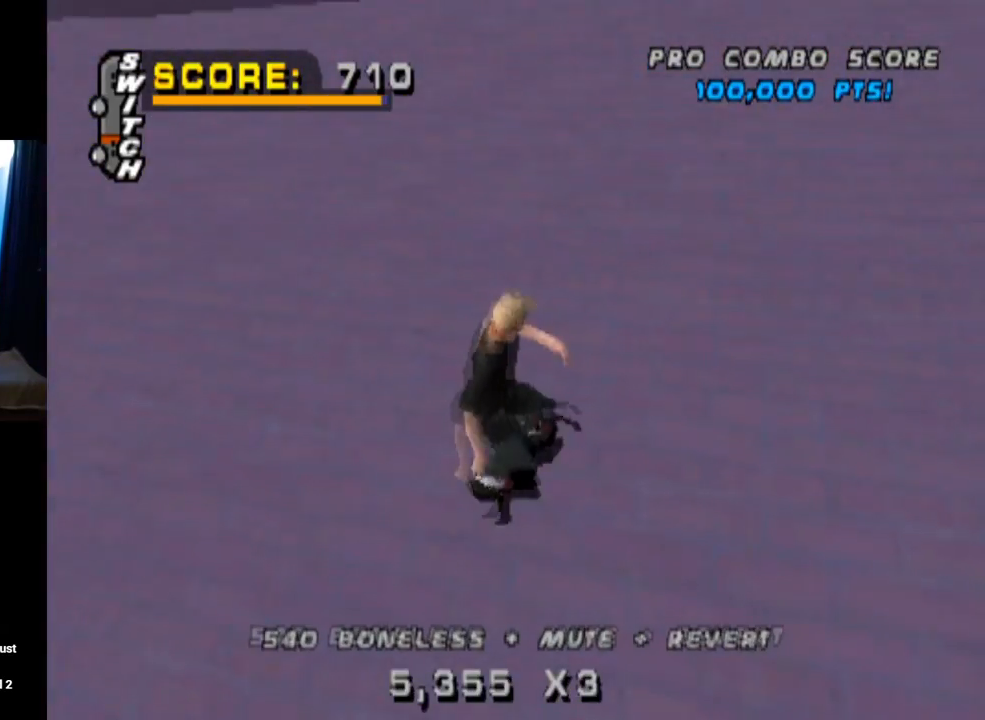
{"buttons": ["L1"], "left_stick": "center", "right_stick": "center", "events": [[16, "L1", "down"], [16, "SQUARE", "down"], [66, "CROSS", "up"], [183, "SQUARE", "up"], [300, "DPAD_DOWN", "up"], [300, "DPAD_RIGHT", "up"], [417, "DPAD_UP", "down"], [500, "DPAD_UP", "up"]]}
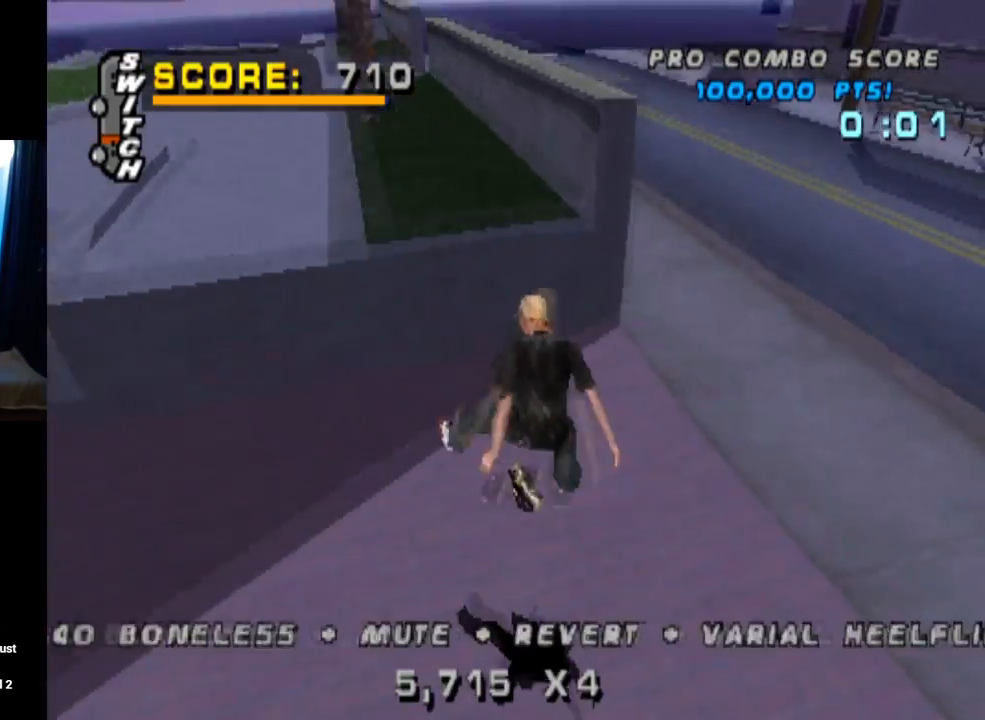
{"buttons": ["DPAD_UP"], "left_stick": "center", "right_stick": "center", "events": [[67, "DPAD_DOWN", "down"], [67, "L1", "up"], [184, "DPAD_DOWN", "up"], [217, "DPAD_UP", "down"], [317, "DPAD_DOWN", "down"], [317, "DPAD_UP", "up"], [384, "DPAD_RIGHT", "down"], [417, "DPAD_DOWN", "up"], [434, "DPAD_RIGHT", "up"], [434, "DPAD_UP", "down"]]}
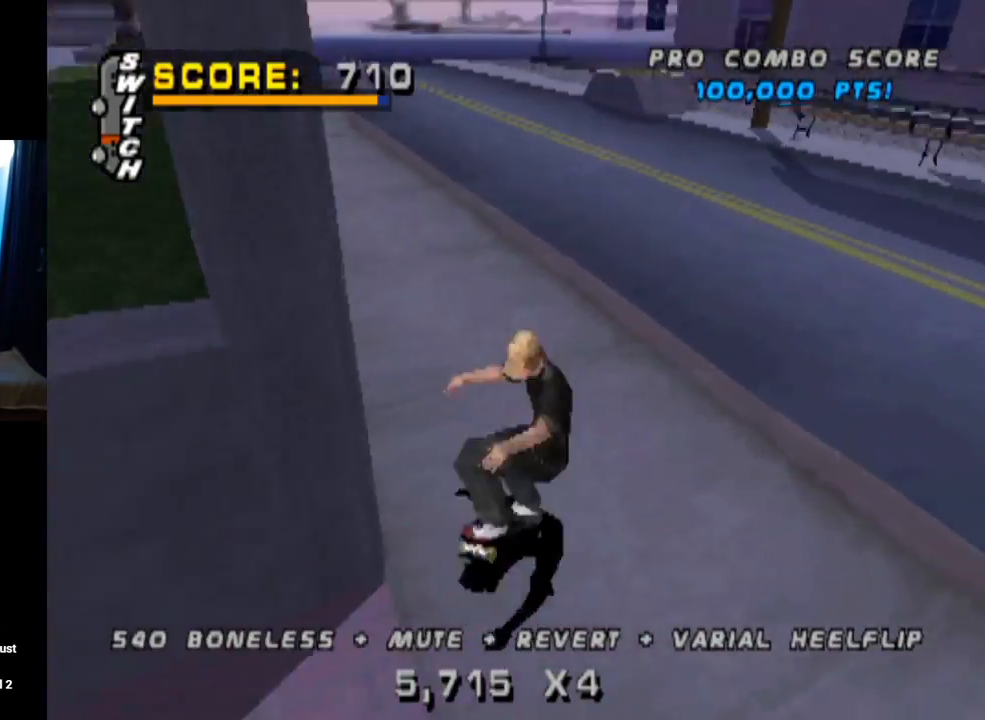
{"buttons": [], "left_stick": "center", "right_stick": "center", "events": [[16, "DPAD_LEFT", "down"], [16, "DPAD_UP", "up"], [33, "DPAD_LEFT", "up"], [50, "DPAD_DOWN", "down"], [133, "DPAD_UP", "down"], [150, "DPAD_DOWN", "up"], [216, "DPAD_LEFT", "down"], [216, "DPAD_UP", "up"], [433, "DPAD_LEFT", "up"]]}
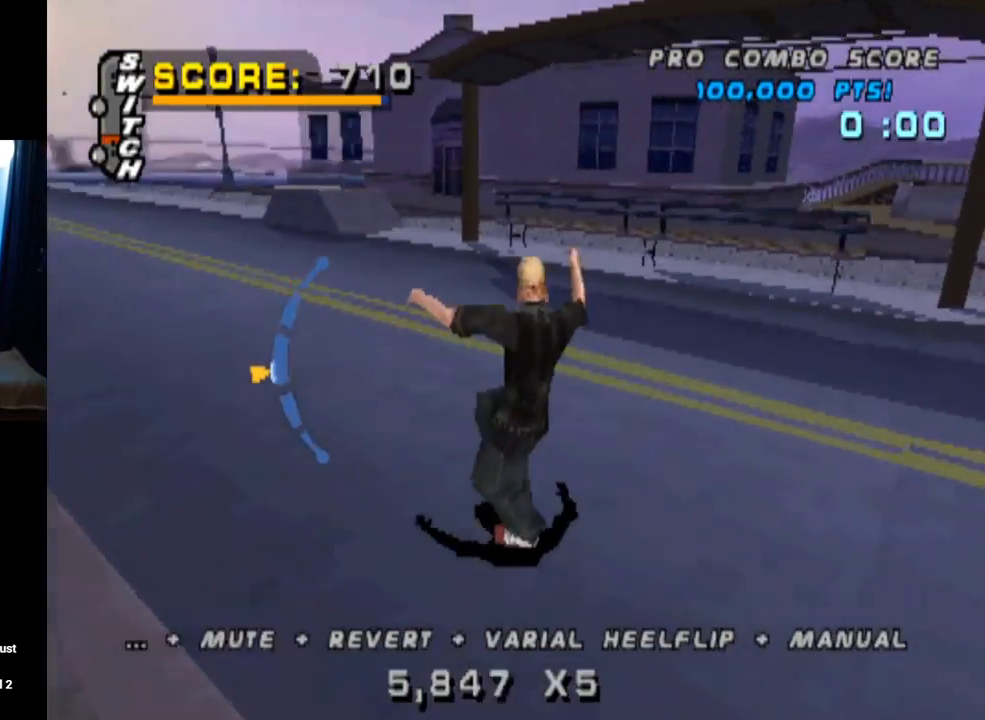
{"buttons": ["CROSS"], "left_stick": "center", "right_stick": "center", "events": [[33, "DPAD_UP", "down"], [83, "CROSS", "down"], [100, "DPAD_UP", "up"], [200, "DPAD_UP", "down"], [267, "DPAD_LEFT", "down"], [267, "DPAD_UP", "up"], [434, "DPAD_LEFT", "up"]]}
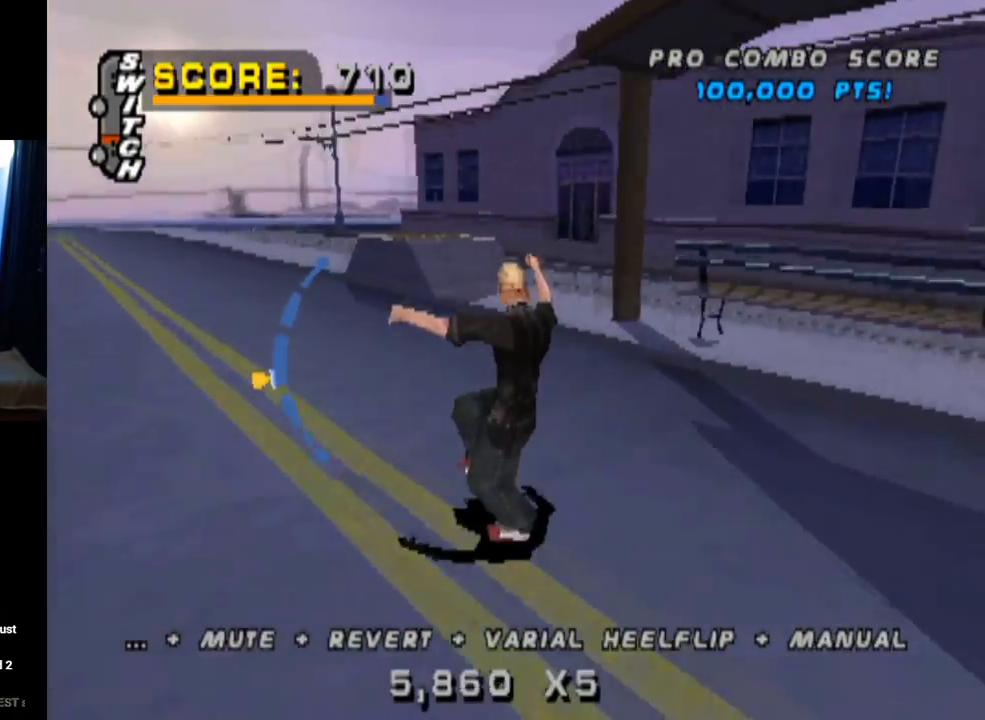
{"buttons": ["CROSS"], "left_stick": "center", "right_stick": "center", "events": [[133, "DPAD_RIGHT", "down"], [333, "DPAD_DOWN", "down"], [350, "DPAD_RIGHT", "up"], [450, "DPAD_DOWN", "up"]]}
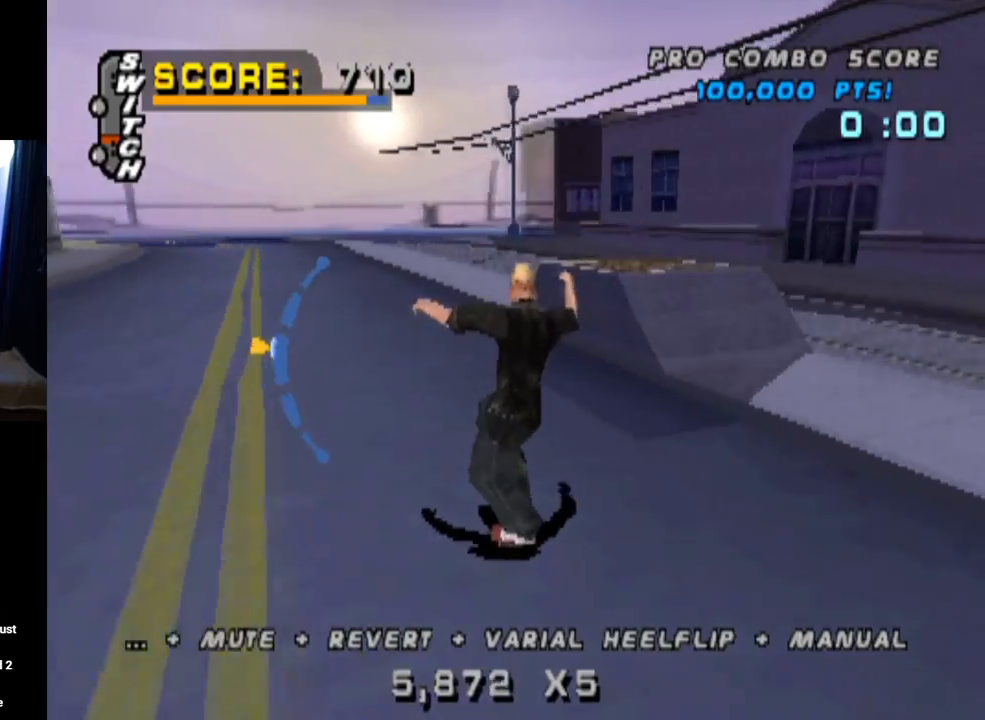
{"buttons": ["TRIANGLE", "DPAD_UP"], "left_stick": "center", "right_stick": "center", "events": [[83, "CROSS", "up"], [83, "DPAD_RIGHT", "down"], [83, "TRIANGLE", "down"], [217, "DPAD_RIGHT", "up"], [467, "DPAD_UP", "down"]]}
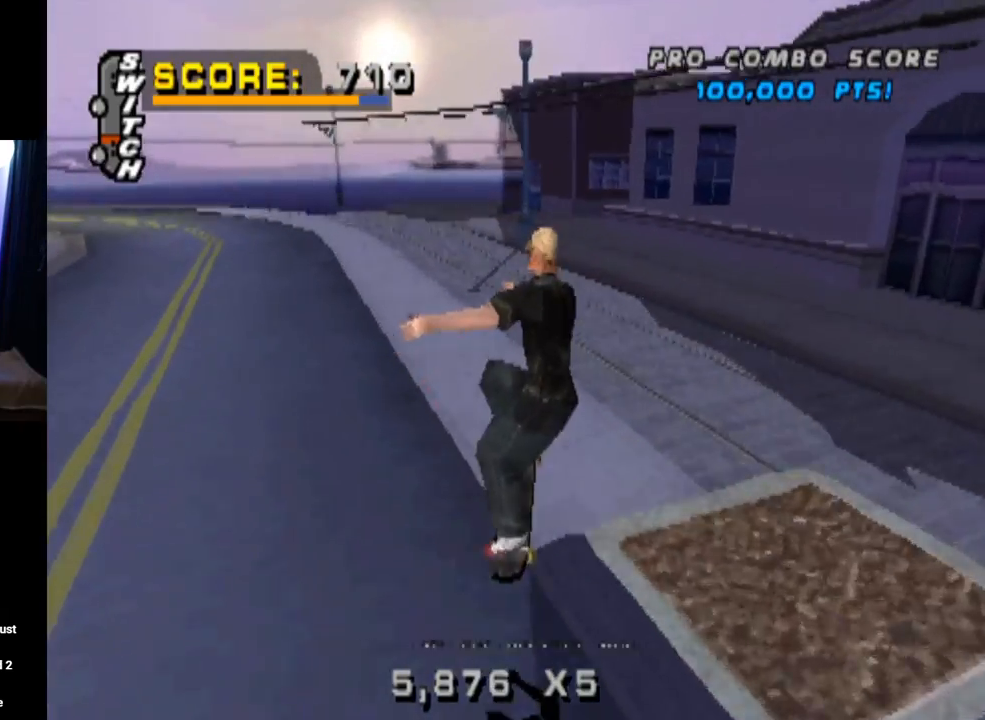
{"buttons": ["TRIANGLE", "DPAD_DOWN", "DPAD_RIGHT"], "left_stick": "center", "right_stick": "center", "events": [[66, "DPAD_UP", "up"], [150, "DPAD_DOWN", "down"], [250, "DPAD_DOWN", "up"], [283, "DPAD_UP", "down"], [383, "DPAD_DOWN", "down"], [383, "DPAD_UP", "up"], [500, "DPAD_RIGHT", "down"]]}
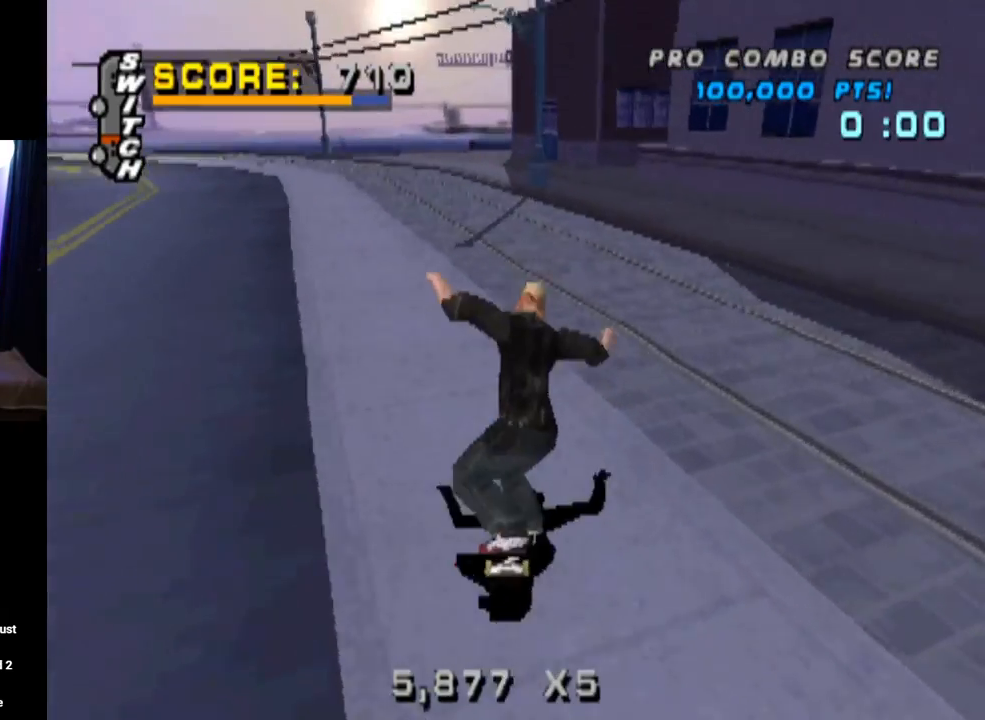
{"buttons": ["TRIANGLE"], "left_stick": "center", "right_stick": "center"}
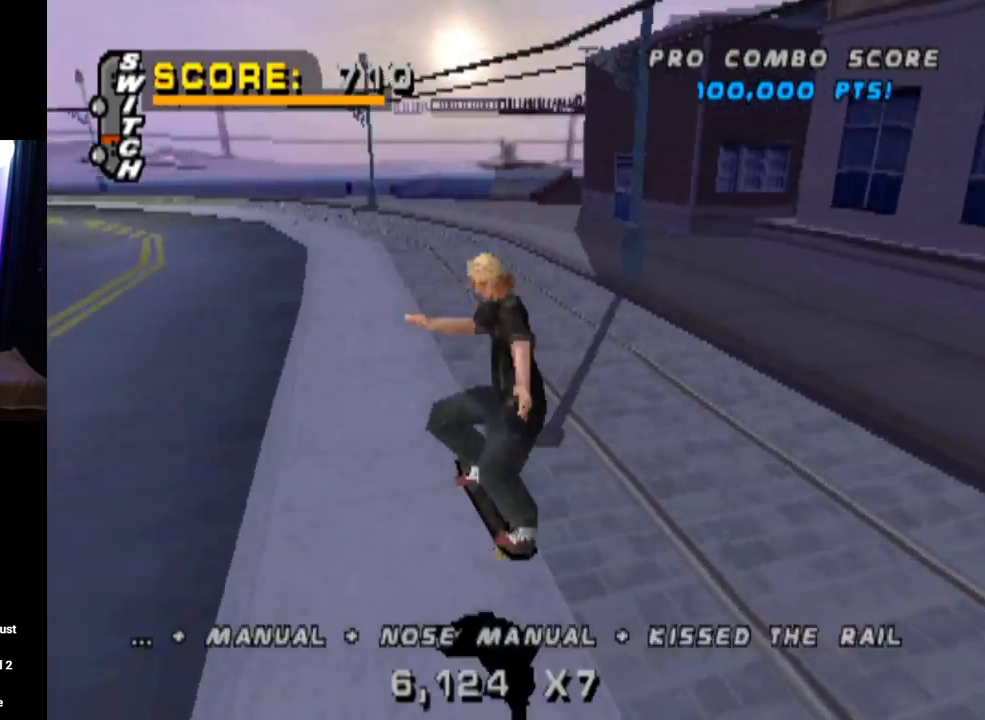
{"buttons": ["TRIANGLE", "DPAD_DOWN"], "left_stick": "center", "right_stick": "center", "events": [[133, "DPAD_RIGHT", "down"], [183, "DPAD_RIGHT", "up"], [250, "DPAD_DOWN", "down"], [333, "DPAD_DOWN", "up"], [333, "DPAD_RIGHT", "down"], [367, "DPAD_RIGHT", "up"], [367, "DPAD_UP", "down"], [400, "DPAD_RIGHT", "down"], [433, "DPAD_RIGHT", "up"], [450, "DPAD_UP", "up"], [467, "DPAD_DOWN", "down"]]}
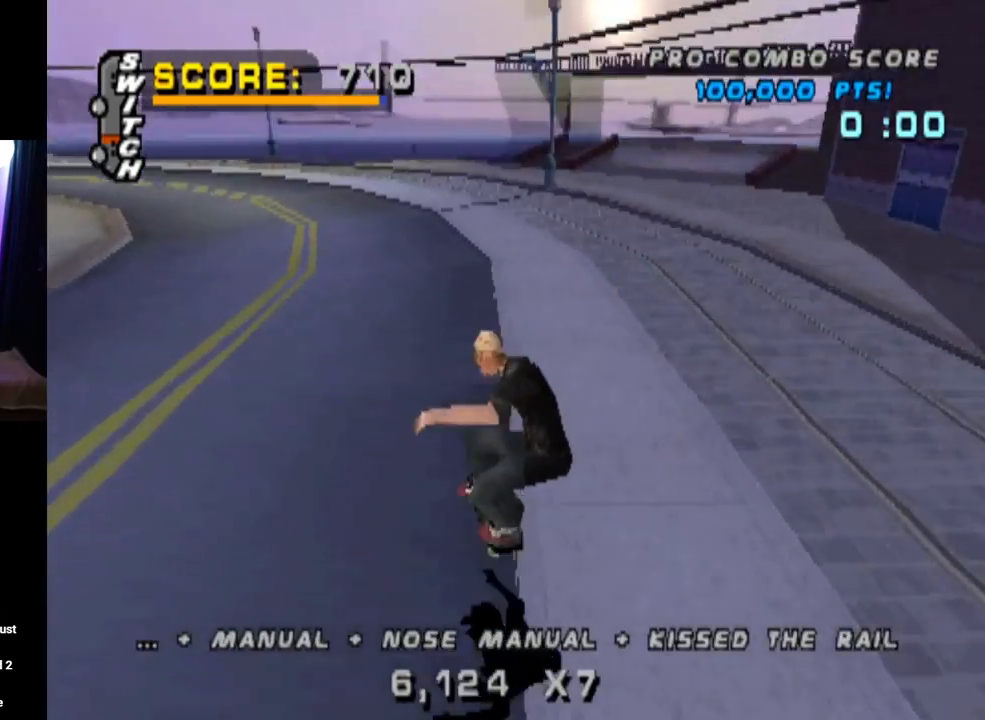
{"buttons": ["CROSS"], "left_stick": "center", "right_stick": "center", "events": [[100, "DPAD_RIGHT", "down"], [117, "DPAD_DOWN", "up"], [117, "DPAD_RIGHT", "up"], [133, "DPAD_UP", "down"], [217, "DPAD_DOWN", "down"], [217, "DPAD_RIGHT", "down"], [217, "DPAD_UP", "up"], [300, "DPAD_RIGHT", "up"], [350, "DPAD_DOWN", "up"], [467, "CROSS", "down"], [467, "TRIANGLE", "up"]]}
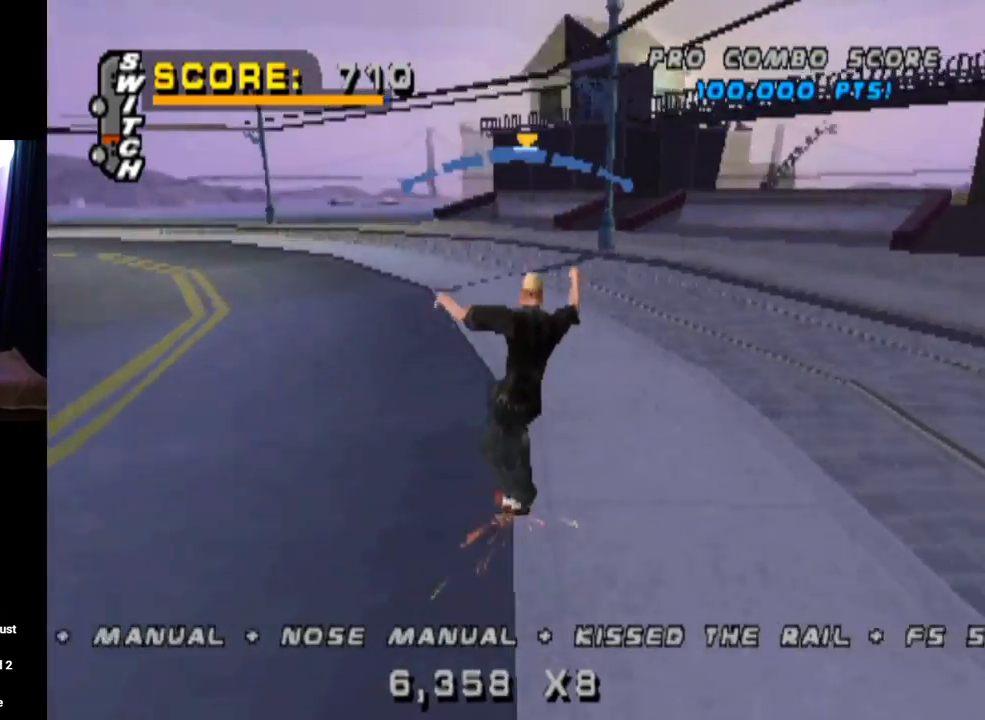
{"buttons": ["CROSS"], "left_stick": "center", "right_stick": "center", "events": [[216, "DPAD_LEFT", "down"], [367, "DPAD_LEFT", "up"]]}
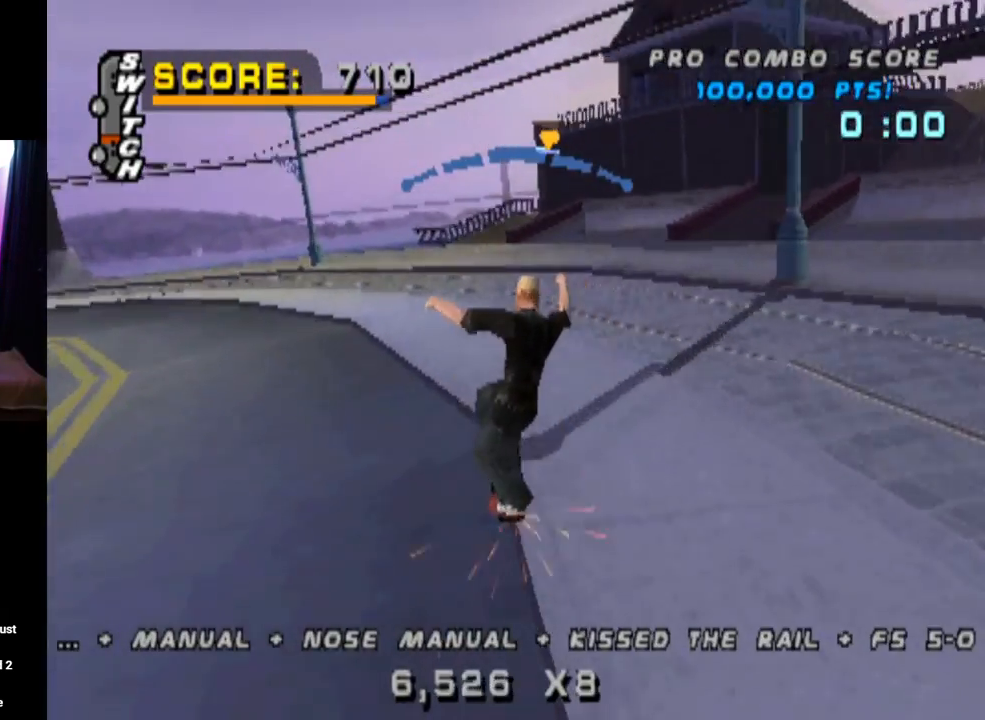
{"buttons": ["SQUARE", "L1", "DPAD_DOWN"], "left_stick": "center", "right_stick": "center", "events": [[434, "DPAD_DOWN", "down"], [434, "SQUARE", "down"], [467, "CROSS", "up"], [501, "L1", "down"]]}
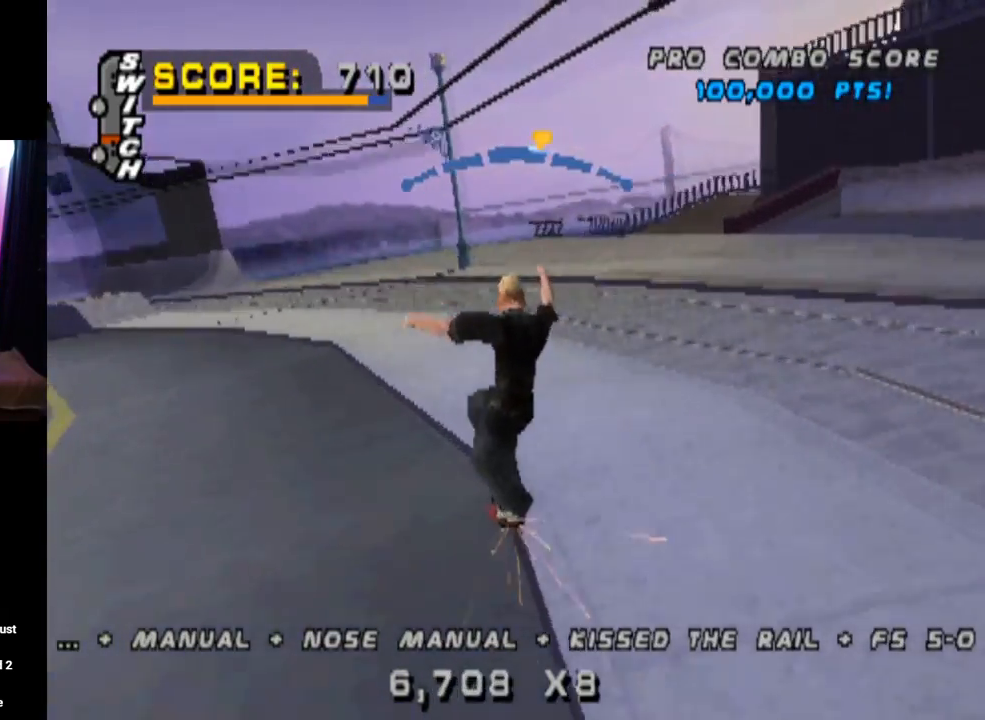
{"buttons": ["TRIANGLE", "L1", "DPAD_DOWN"], "left_stick": "center", "right_stick": "center", "events": [[116, "DPAD_DOWN", "up"], [150, "SQUARE", "up"], [266, "DPAD_DOWN", "down"], [350, "DPAD_DOWN", "up"], [417, "DPAD_DOWN", "down"], [450, "TRIANGLE", "down"]]}
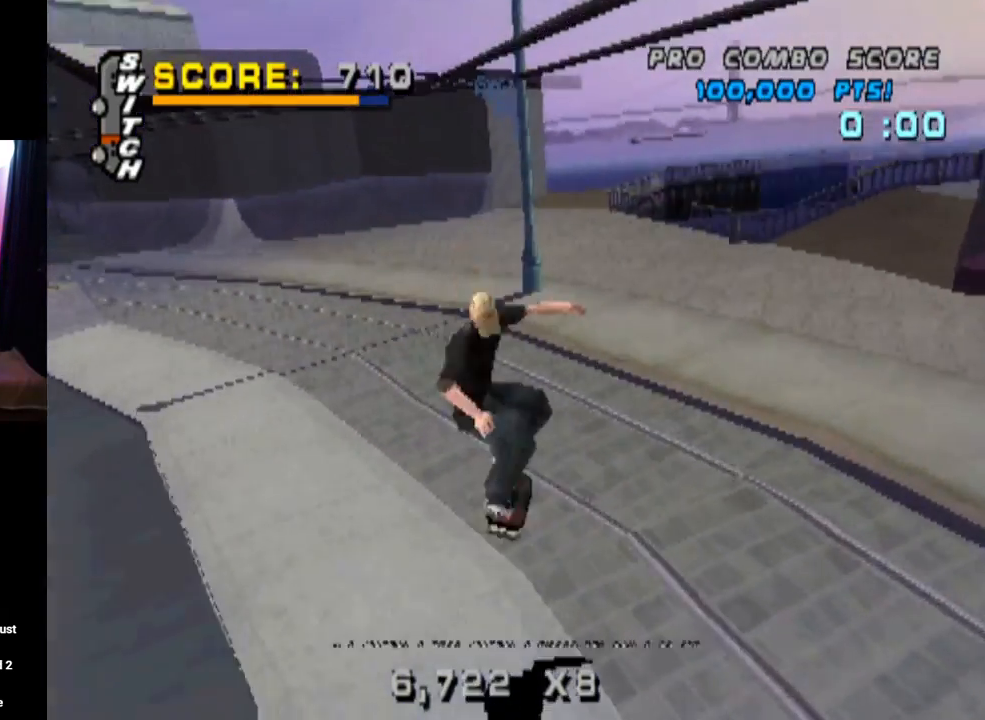
{"buttons": ["TRIANGLE"], "left_stick": "center", "right_stick": "center", "events": [[33, "L1", "up"], [67, "DPAD_DOWN", "up"], [367, "DPAD_LEFT", "down"], [467, "DPAD_LEFT", "up"]]}
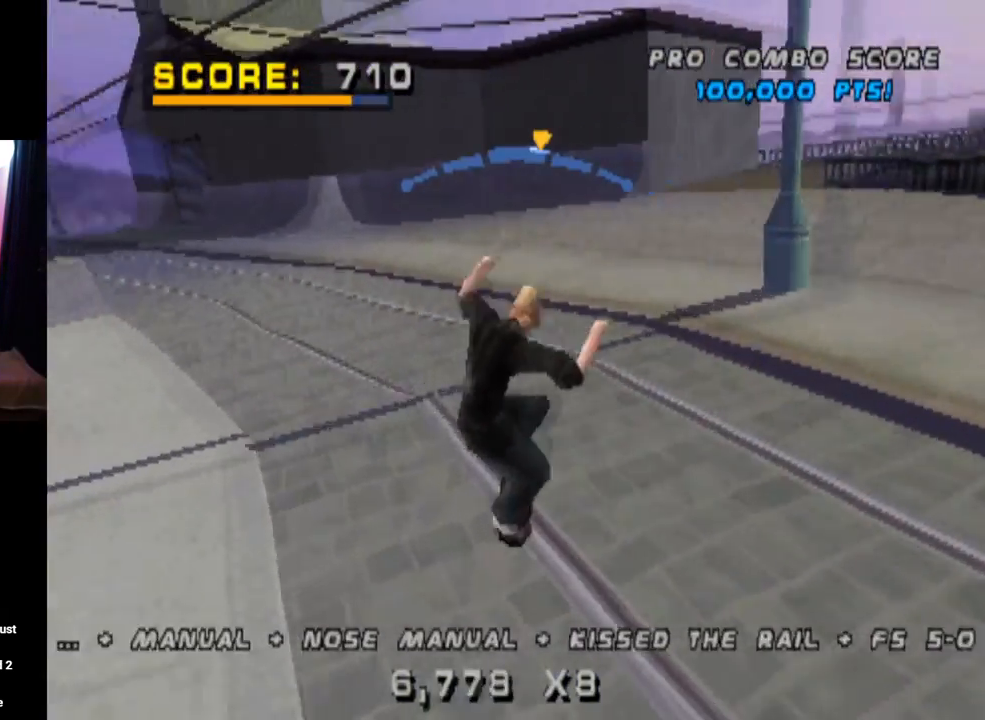
{"buttons": ["SQUARE", "L1"], "left_stick": "center", "right_stick": "center", "events": [[100, "CROSS", "down"], [116, "TRIANGLE", "up"], [266, "DPAD_UP", "down"], [266, "L1", "down"], [300, "SQUARE", "down"], [350, "CROSS", "up"], [483, "DPAD_UP", "up"]]}
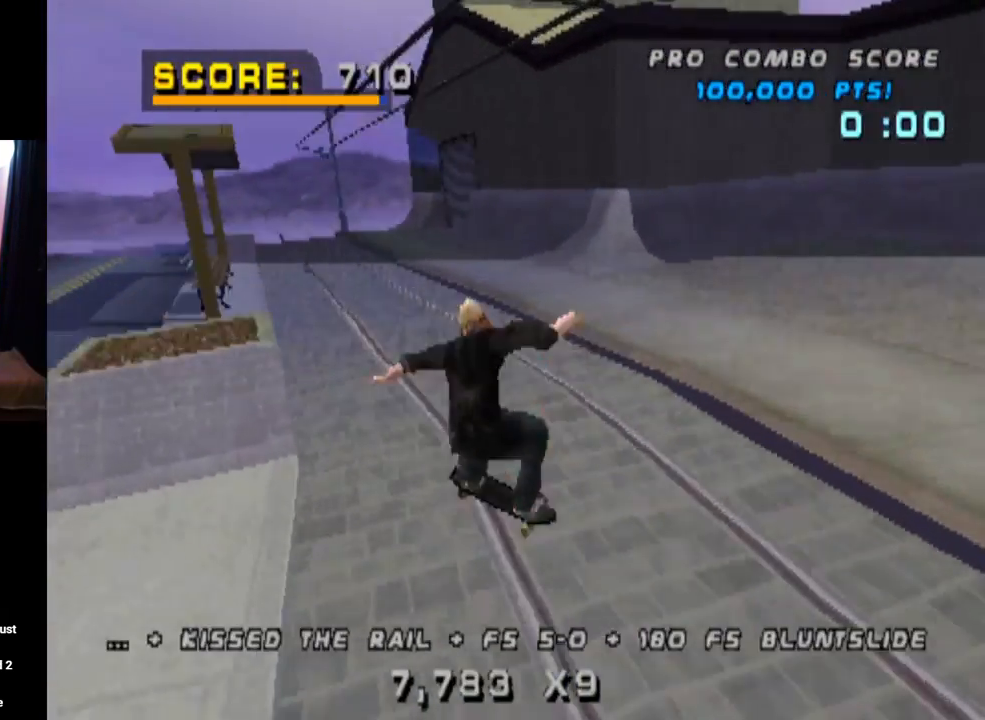
{"buttons": ["TRIANGLE"], "left_stick": "center", "right_stick": "center", "events": [[33, "SQUARE", "up"], [284, "DPAD_UP", "down"], [284, "TRIANGLE", "down"], [367, "DPAD_UP", "up"], [367, "L1", "up"]]}
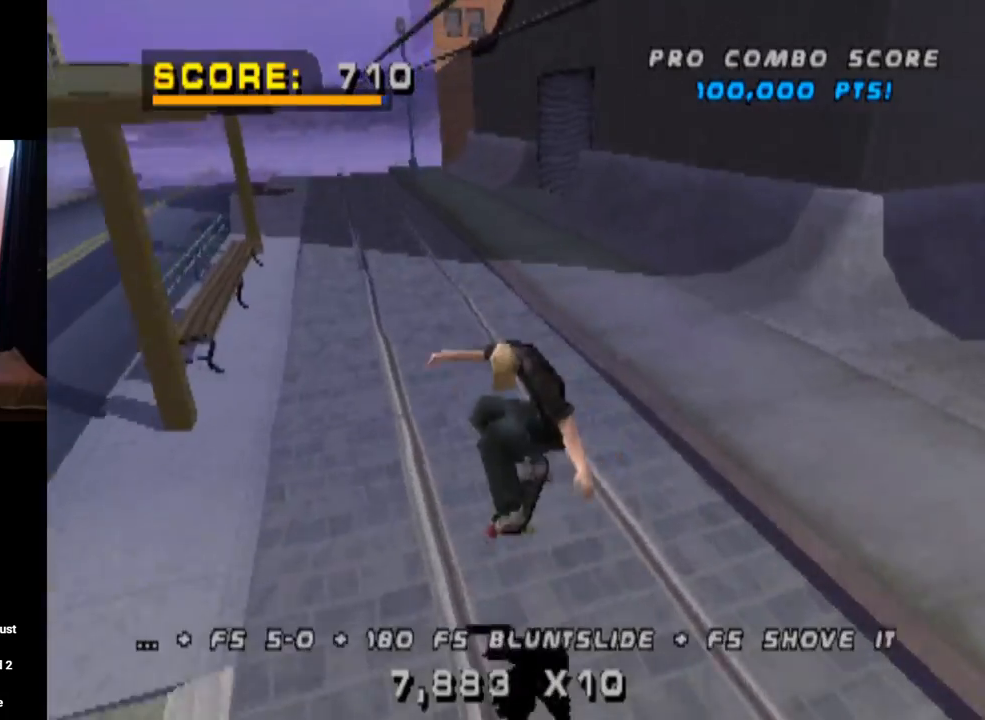
{"buttons": ["TRIANGLE"], "left_stick": "center", "right_stick": "center", "events": []}
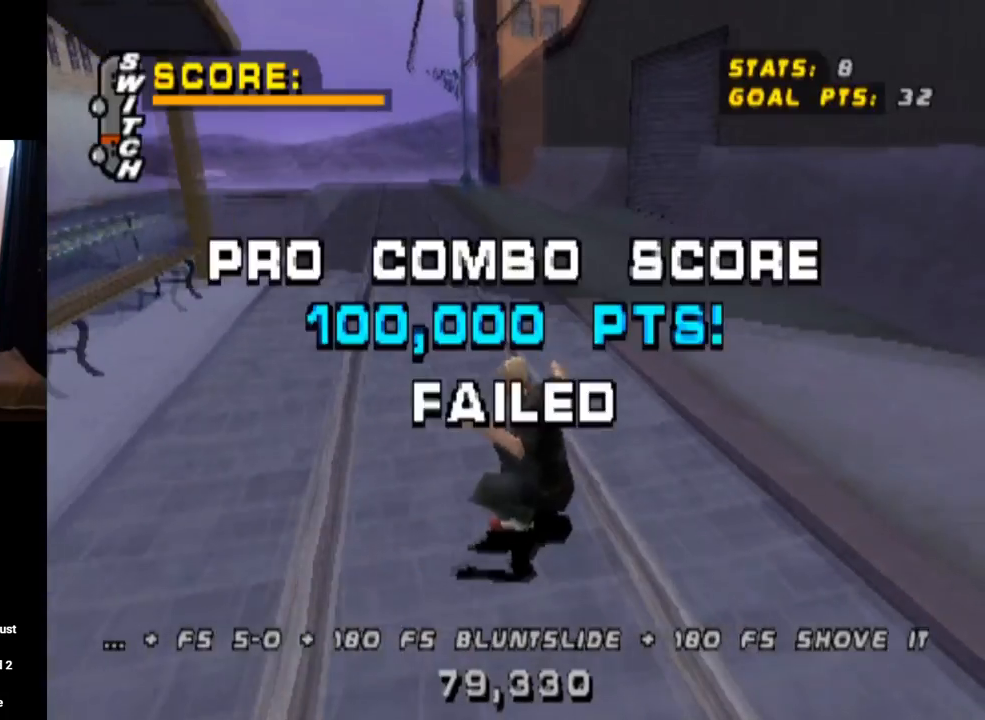
{"buttons": [], "left_stick": "center", "right_stick": "center", "events": [[184, "TRIANGLE", "up"], [234, "DPAD_LEFT", "down"], [367, "DPAD_LEFT", "up"]]}
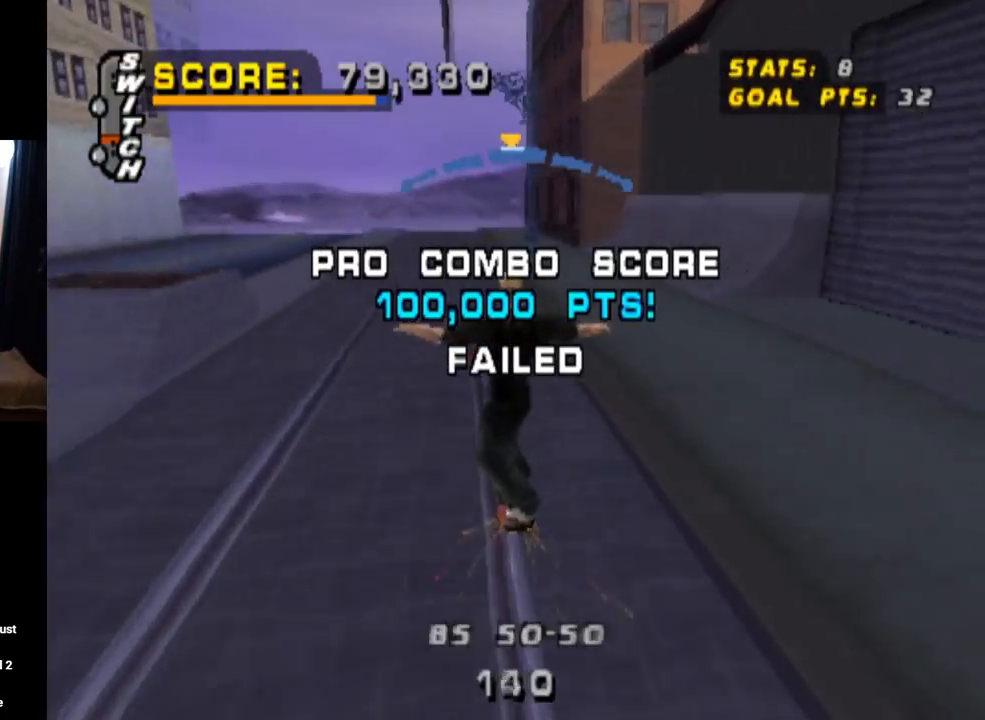
{"buttons": ["DPAD_DOWN"], "left_stick": "center", "right_stick": "center", "events": [[250, "right_stick", "down-left"], [266, "START", "down"], [467, "START", "up"], [483, "DPAD_DOWN", "down"], [483, "right_stick", "center"]]}
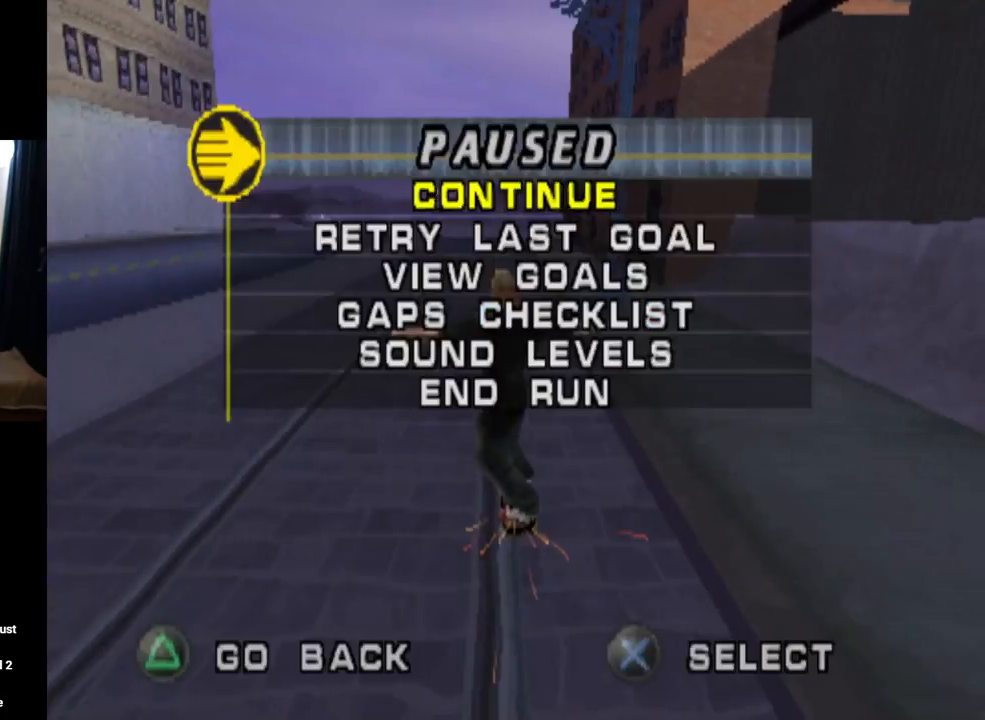
{"buttons": [], "left_stick": "center", "right_stick": "center", "events": [[83, "CROSS", "down"], [100, "DPAD_DOWN", "up"], [184, "CROSS", "up"]]}
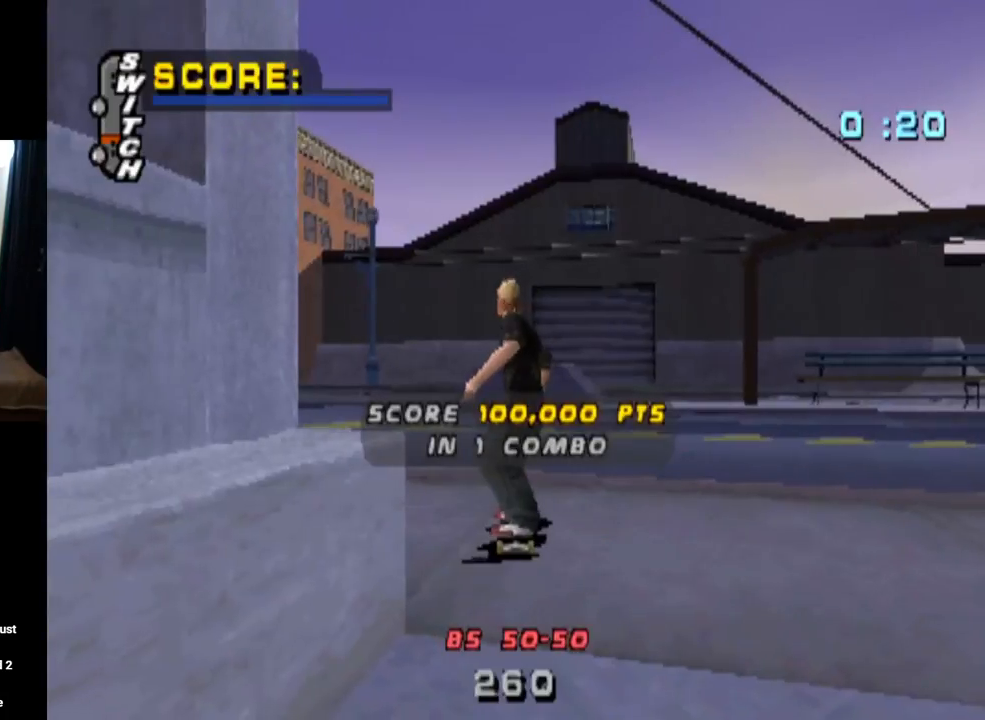
{"buttons": ["CROSS"], "left_stick": "center", "right_stick": "center", "events": [[200, "CROSS", "down"]]}
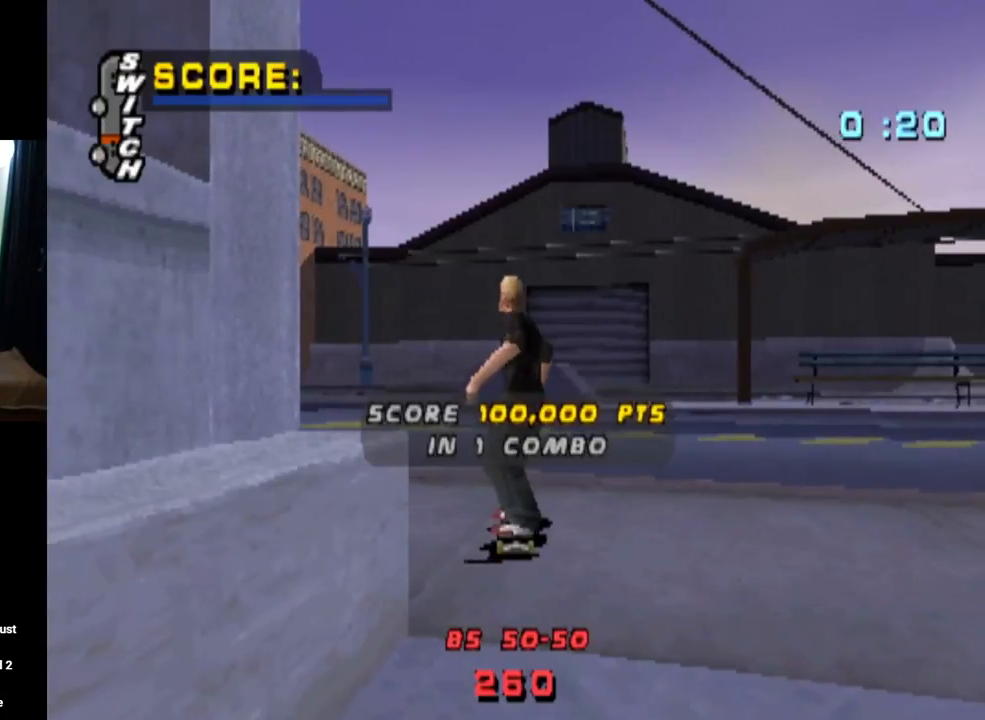
{"buttons": ["CROSS"], "left_stick": "center", "right_stick": "center", "events": [[67, "CROSS", "up"], [117, "CROSS", "down"]]}
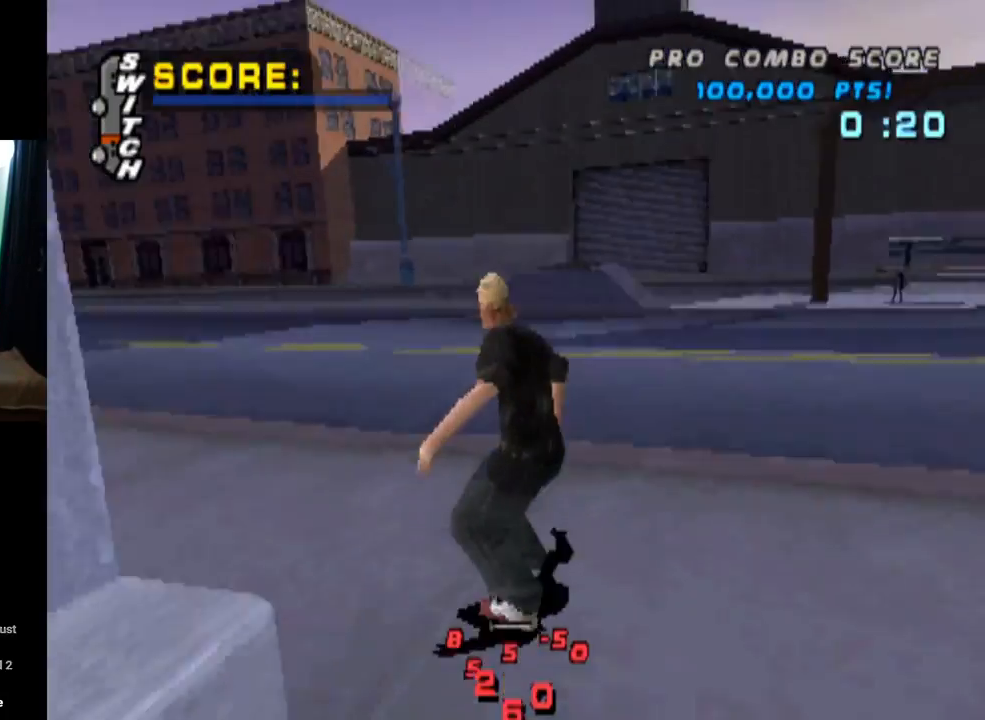
{"buttons": ["CROSS"], "left_stick": "center", "right_stick": "center", "events": [[33, "CROSS", "up"], [66, "CROSS", "down"]]}
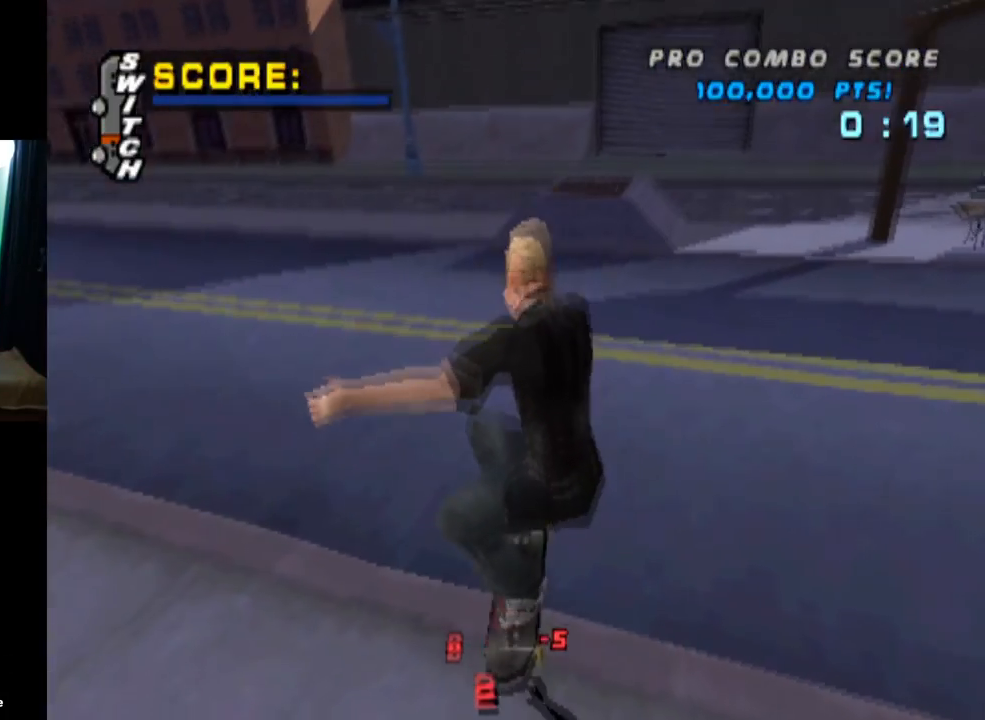
{"buttons": ["CROSS", "DPAD_RIGHT"], "left_stick": "center", "right_stick": "center", "events": [[467, "DPAD_RIGHT", "down"]]}
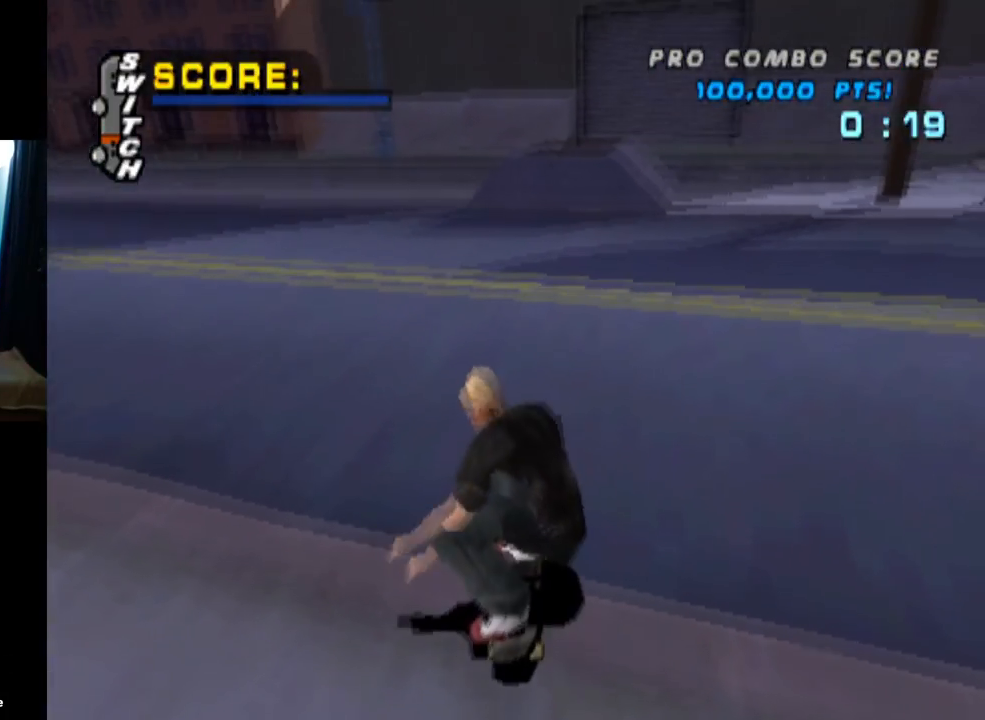
{"buttons": ["CROSS", "DPAD_RIGHT"], "left_stick": "center", "right_stick": "center", "events": []}
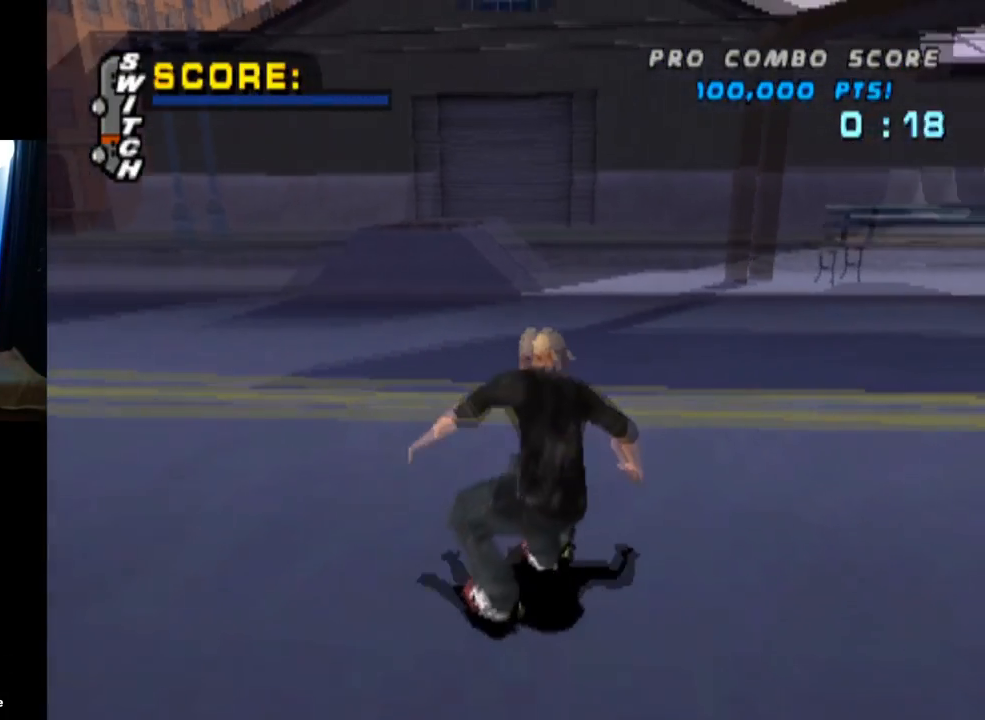
{"buttons": ["CROSS", "DPAD_UP"], "left_stick": "center", "right_stick": "center", "events": [[184, "DPAD_RIGHT", "up"], [317, "DPAD_UP", "down"], [417, "DPAD_UP", "up"], [467, "DPAD_UP", "down"]]}
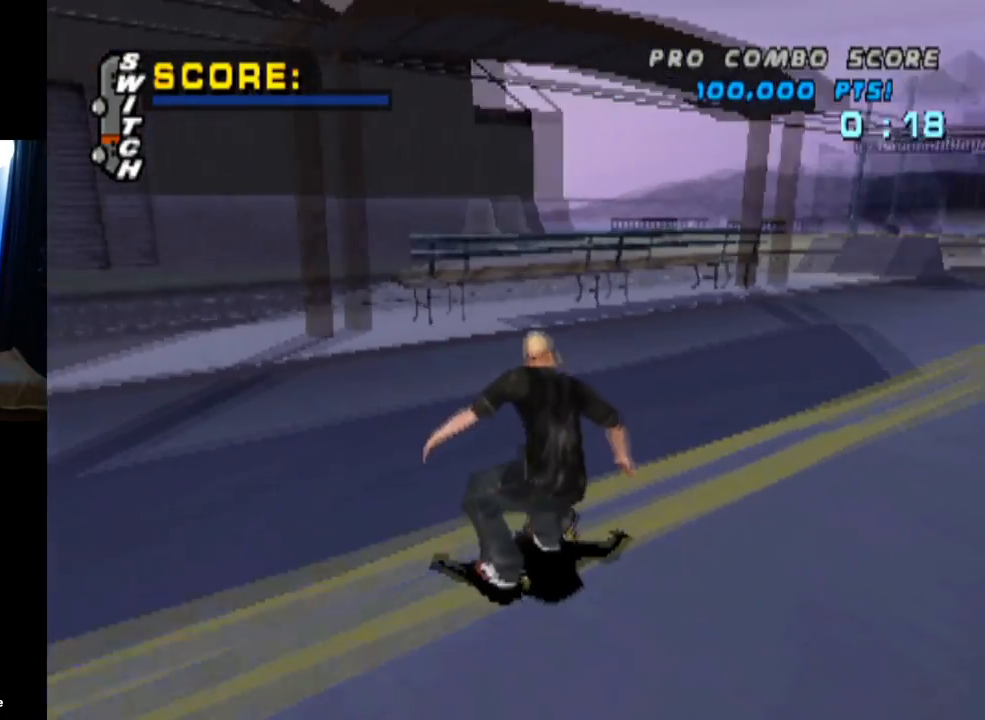
{"buttons": ["SQUARE", "L1", "DPAD_UP", "DPAD_RIGHT"], "left_stick": "center", "right_stick": "center", "events": [[67, "DPAD_UP", "up"], [117, "DPAD_UP", "down"], [217, "DPAD_UP", "up"], [250, "DPAD_UP", "down"], [317, "DPAD_RIGHT", "down"], [317, "SQUARE", "down"], [334, "L1", "down"], [350, "CROSS", "up"]]}